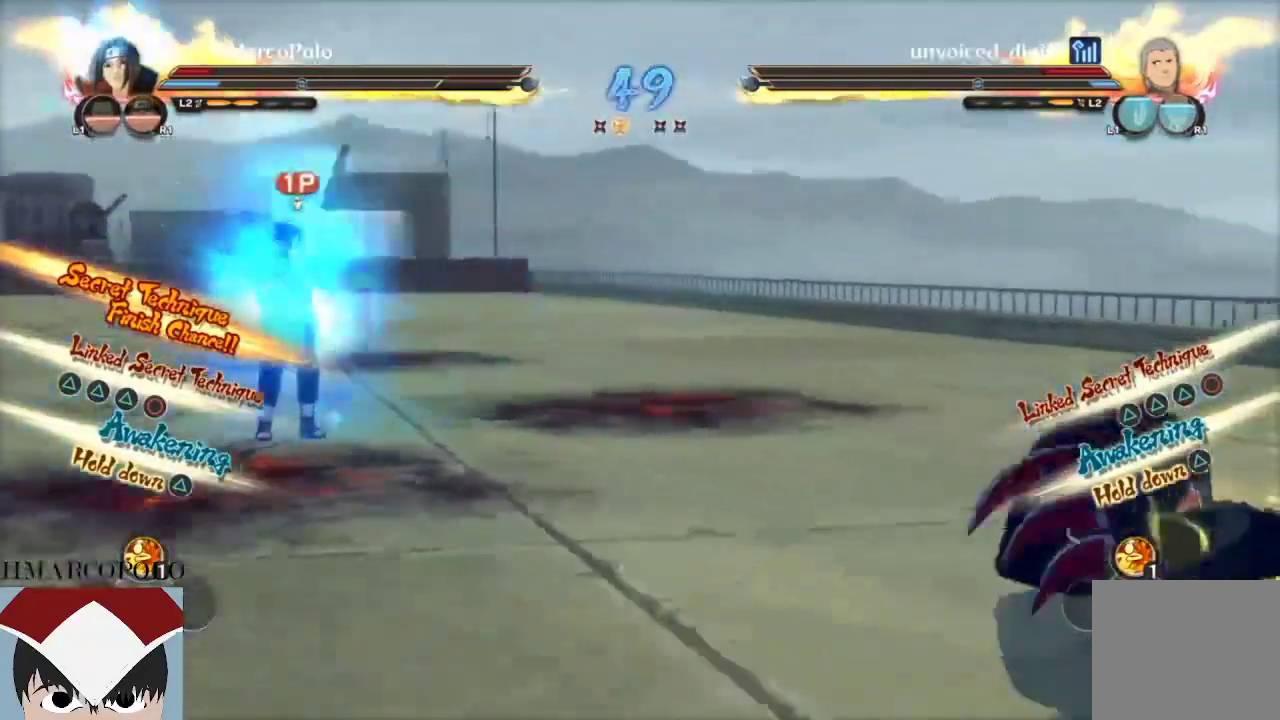
Gameplay with a controller (PlayStation layout); each line is a JSON object with the inputs held at the frame after it (dt_ms = milliseconds from this image to that frame). "events" lists button and stick changes between this image and that frame as [ms after this image, input, new state], when the widget could be followed in between.
{"dt_ms": 500, "buttons": ["TRIANGLE"], "left_stick": "center", "right_stick": "center", "events": []}
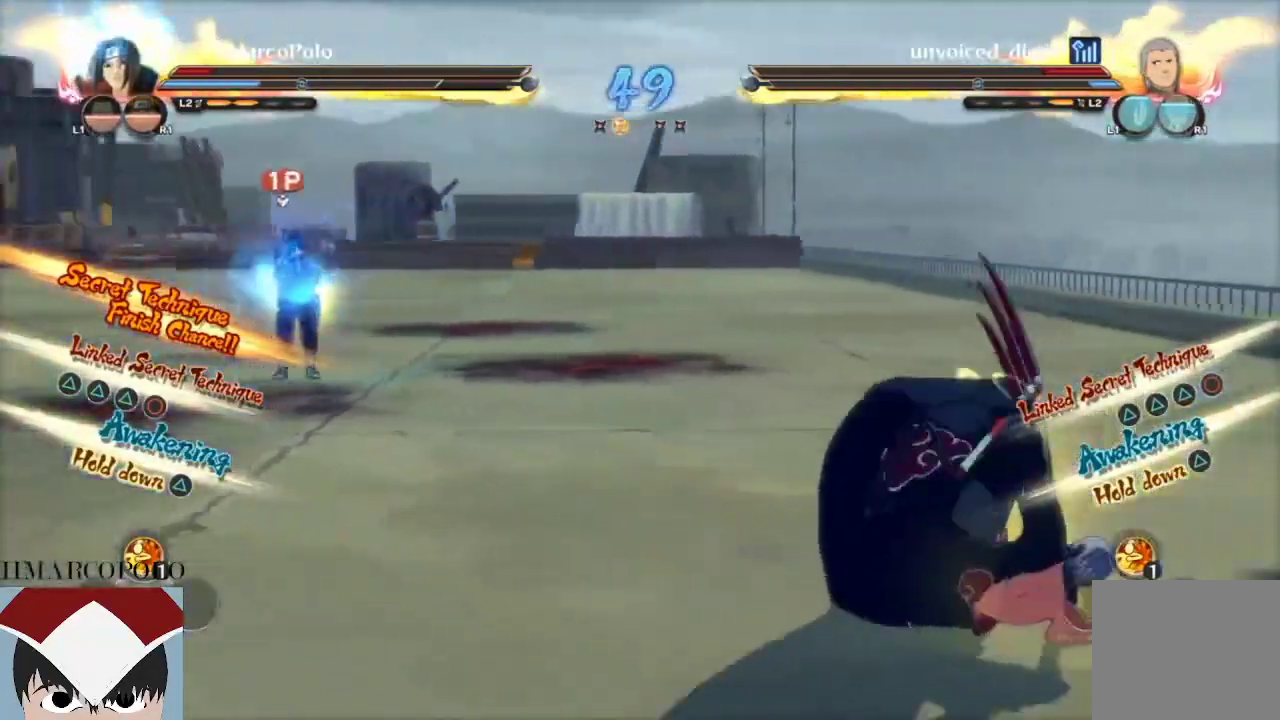
{"dt_ms": 500, "buttons": ["TRIANGLE"], "left_stick": "center", "right_stick": "center", "events": []}
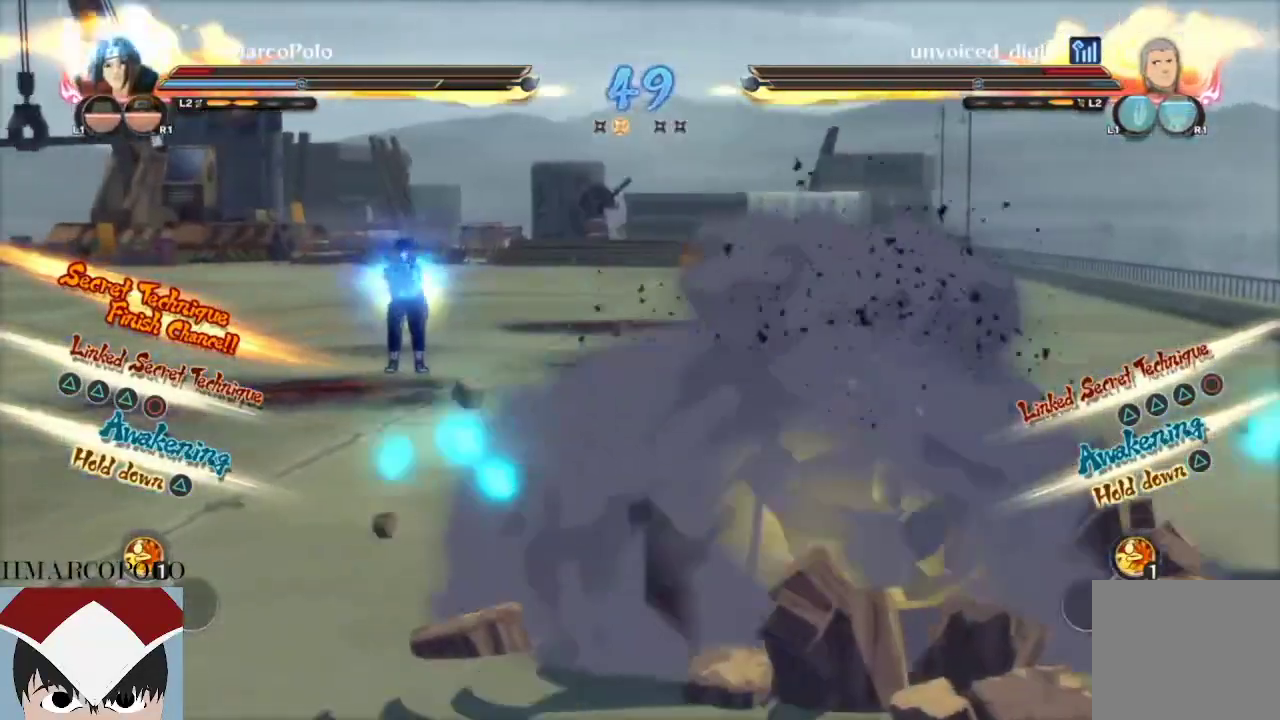
{"dt_ms": 500, "buttons": ["TRIANGLE"], "left_stick": "center", "right_stick": "center", "events": []}
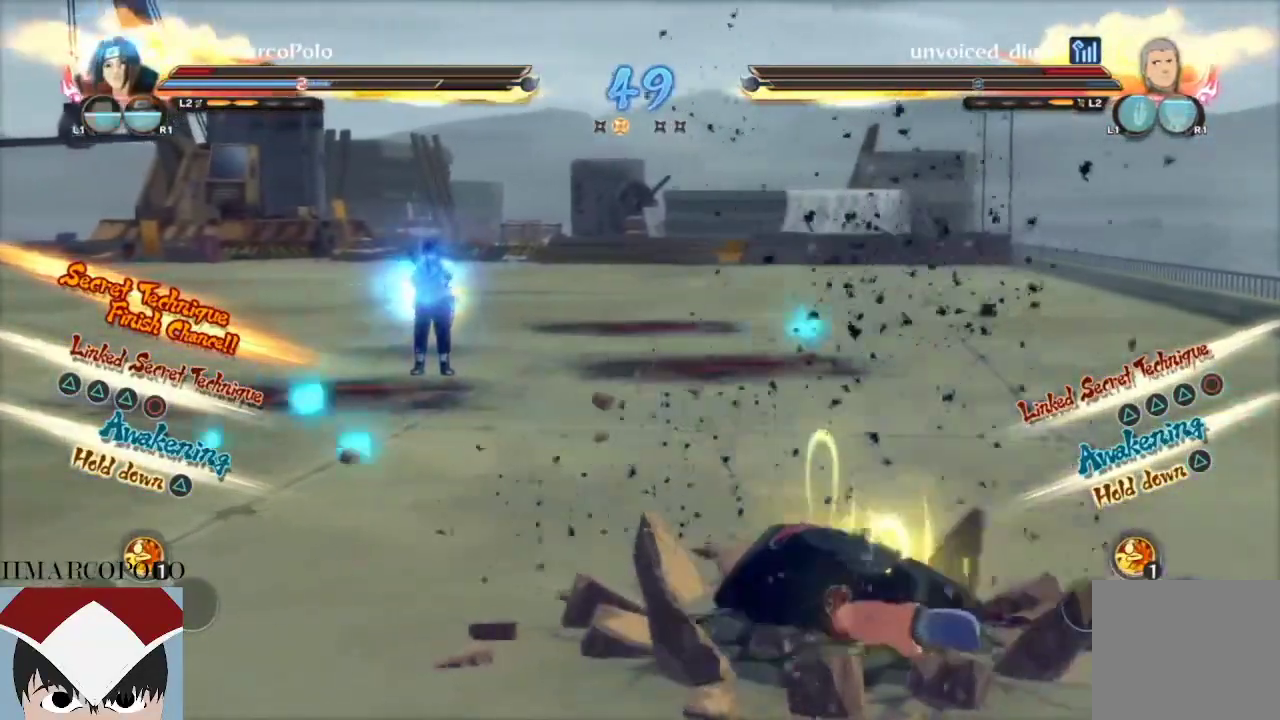
{"dt_ms": 500, "buttons": ["TRIANGLE"], "left_stick": "center", "right_stick": "center", "events": [[367, "TRIANGLE", "up"], [433, "TRIANGLE", "down"]]}
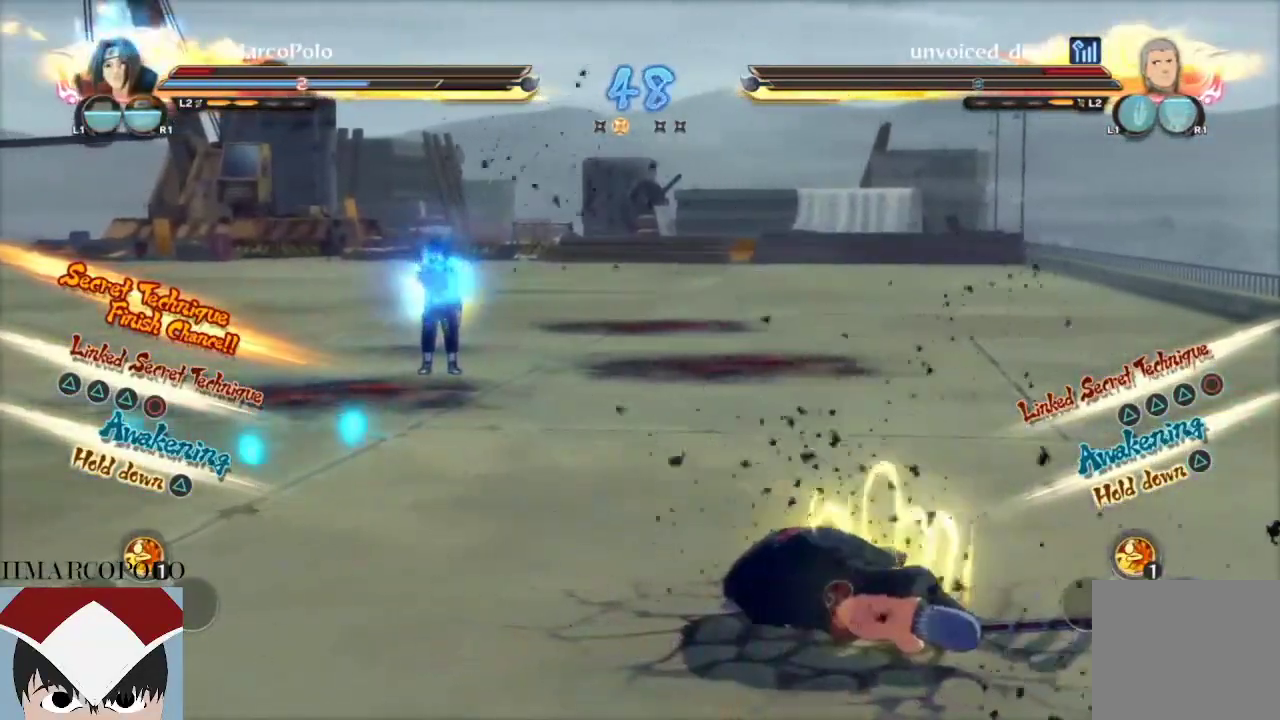
{"dt_ms": 500, "buttons": [], "left_stick": "down", "right_stick": "center", "events": [[17, "TRIANGLE", "up"], [50, "CROSS", "down"], [383, "CROSS", "up"], [500, "left_stick", "down"]]}
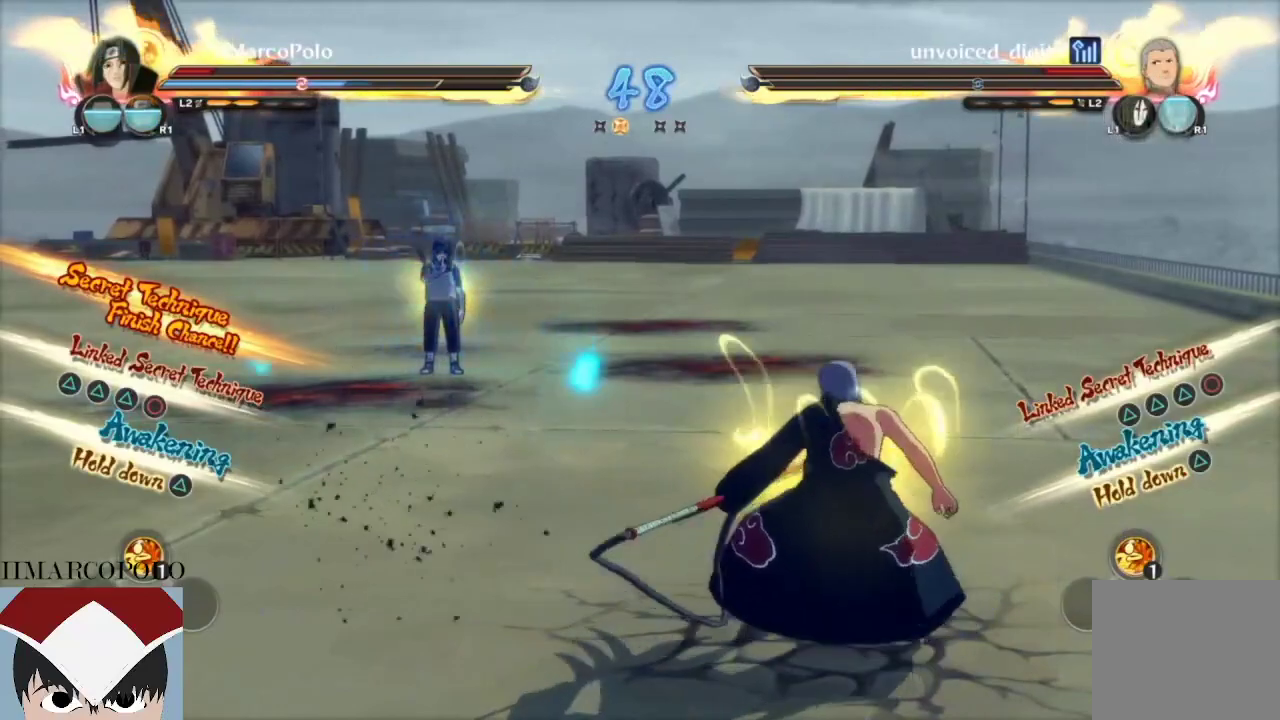
{"dt_ms": 500, "buttons": ["DPAD_UP"], "left_stick": "center", "right_stick": "center", "events": [[100, "R2", "down"], [283, "R2", "up"], [333, "left_stick", "center"], [467, "DPAD_UP", "down"]]}
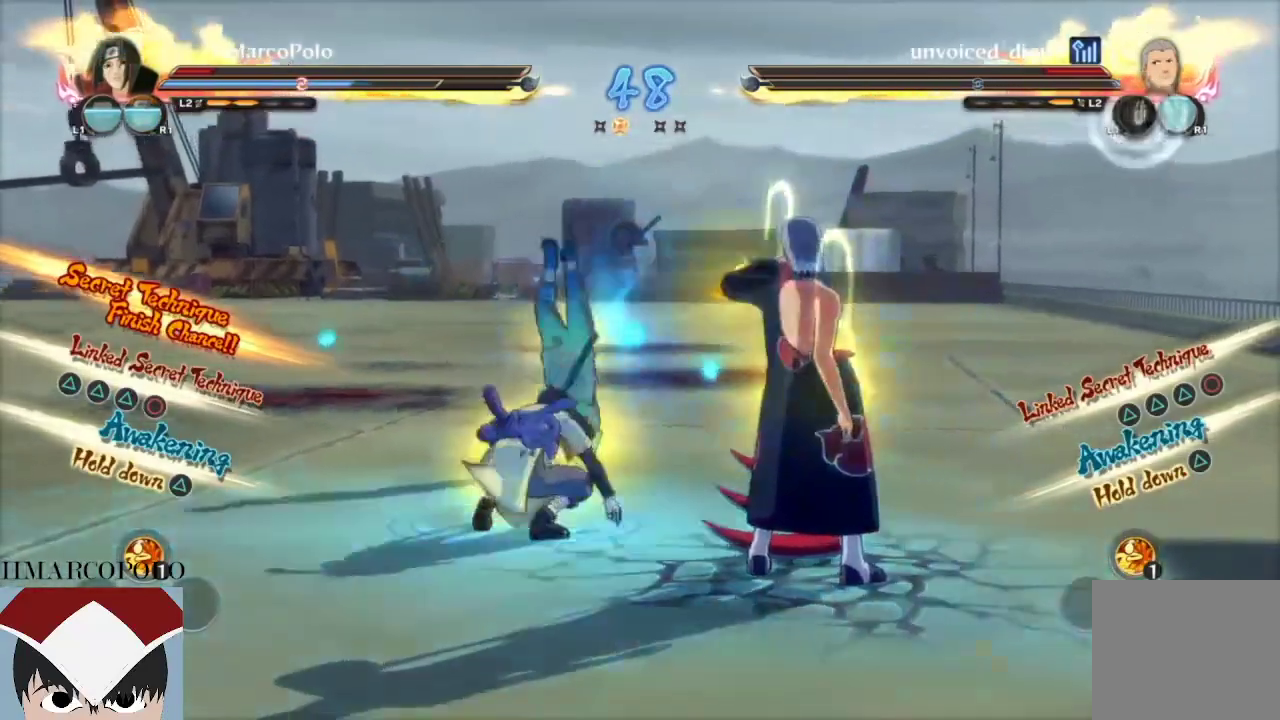
{"dt_ms": 500, "buttons": [], "left_stick": "center", "right_stick": "center", "events": [[83, "DPAD_UP", "up"], [100, "DPAD_UP", "down"], [217, "DPAD_UP", "up"], [350, "L2", "down"], [500, "L2", "up"]]}
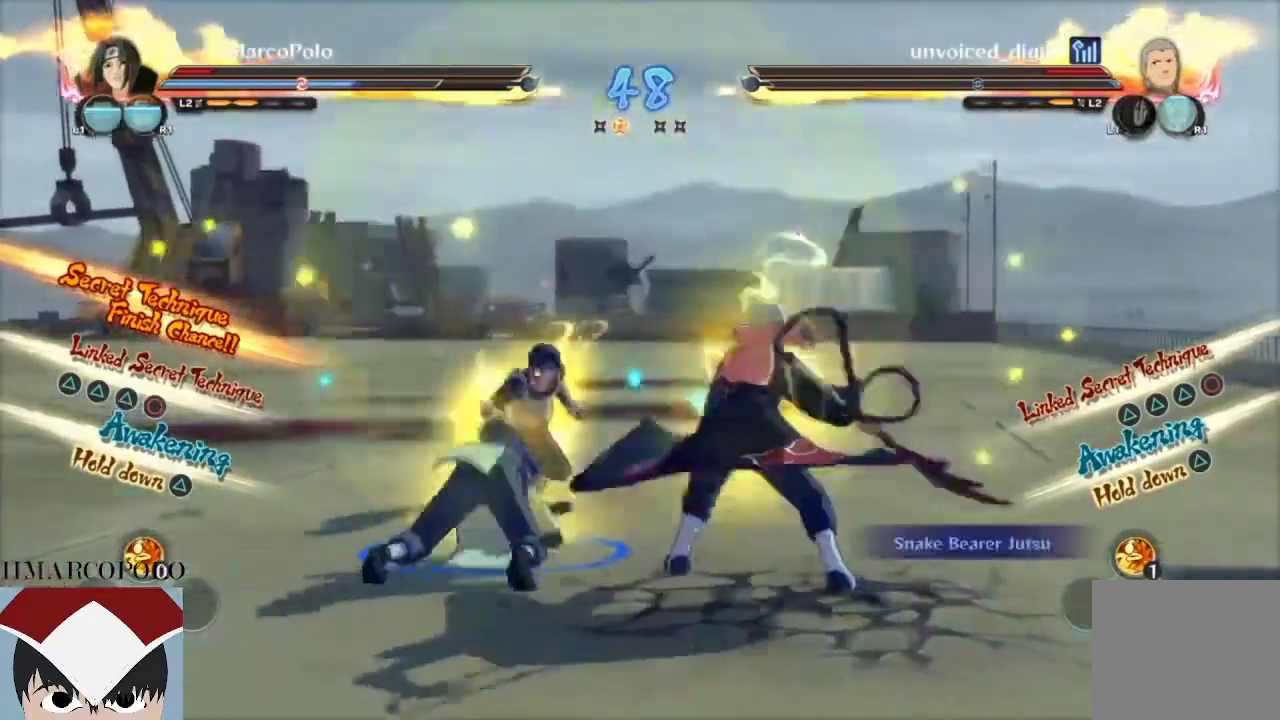
{"dt_ms": 500, "buttons": [], "left_stick": "center", "right_stick": "center", "events": [[33, "L2", "down"], [83, "R2", "down"], [167, "L2", "up"], [183, "R2", "up"], [250, "TRIANGLE", "down"], [483, "TRIANGLE", "up"]]}
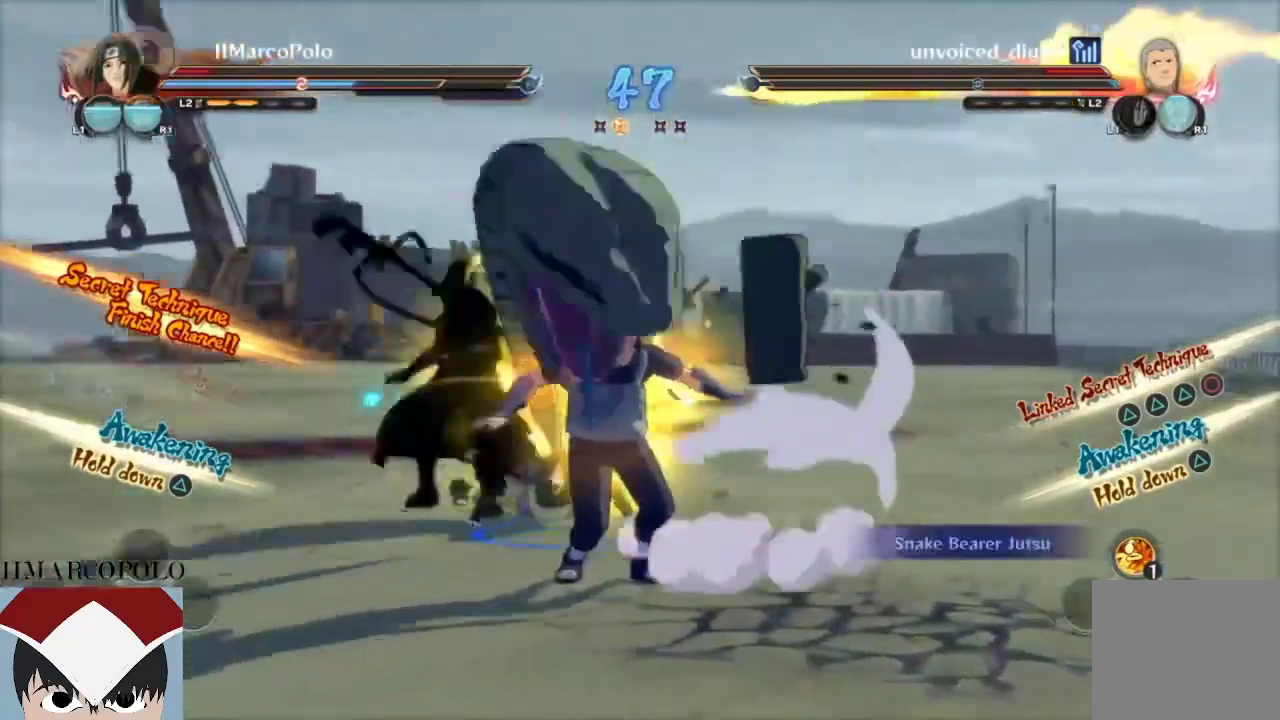
{"dt_ms": 1000, "buttons": ["CROSS"], "left_stick": "center", "right_stick": "center"}
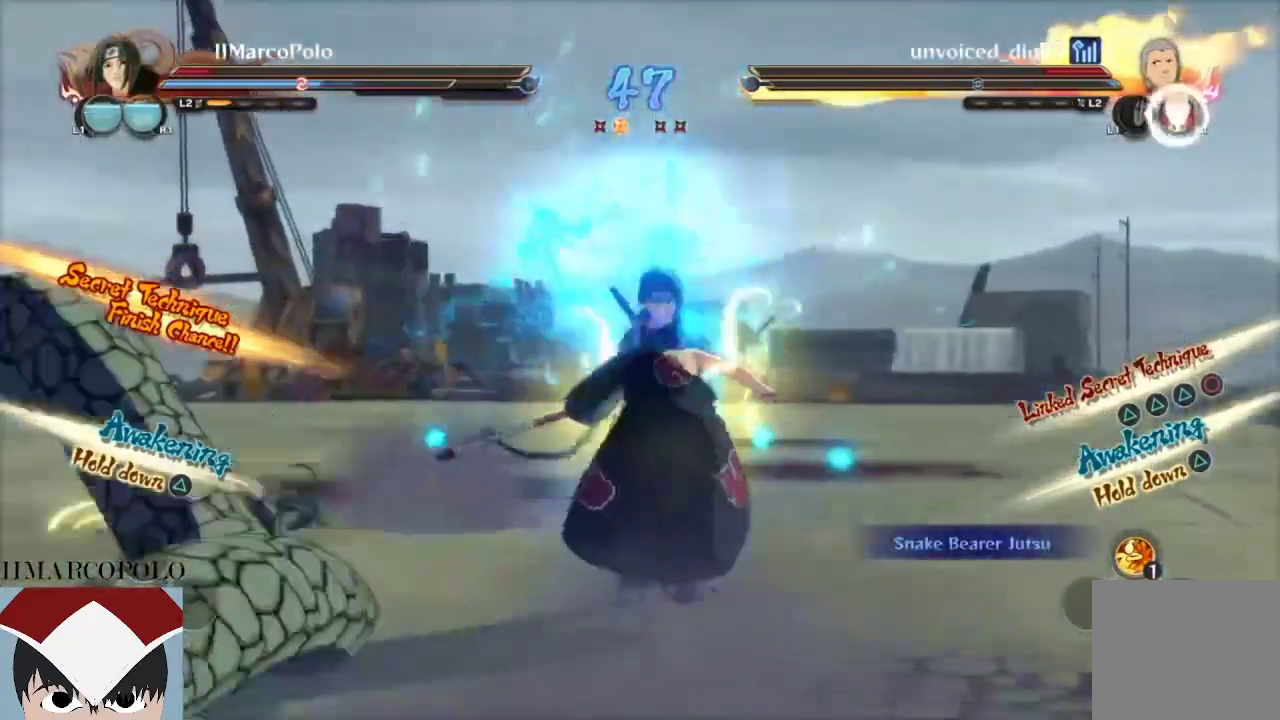
{"dt_ms": 500, "buttons": ["CROSS"], "left_stick": "center", "right_stick": "center", "events": [[17, "CIRCLE", "down"], [17, "CROSS", "up"], [100, "CIRCLE", "up"], [150, "CIRCLE", "down"], [233, "CIRCLE", "up"], [267, "TRIANGLE", "down"], [383, "CROSS", "down"], [383, "TRIANGLE", "up"]]}
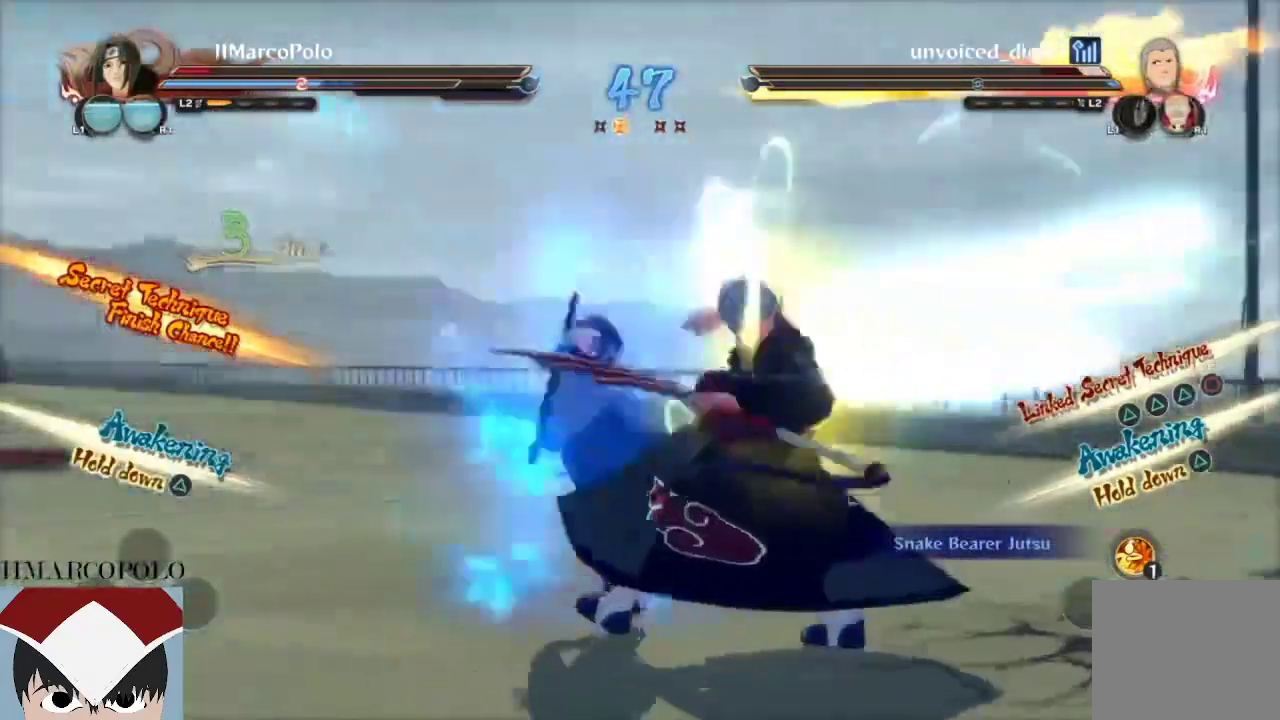
{"dt_ms": 500, "buttons": ["R2"], "left_stick": "center", "right_stick": "center", "events": [[33, "CROSS", "up"], [33, "R2", "down"], [100, "CIRCLE", "down"], [167, "CIRCLE", "up"], [200, "CIRCLE", "down"], [283, "CIRCLE", "up"], [333, "CIRCLE", "down"], [400, "CIRCLE", "up"]]}
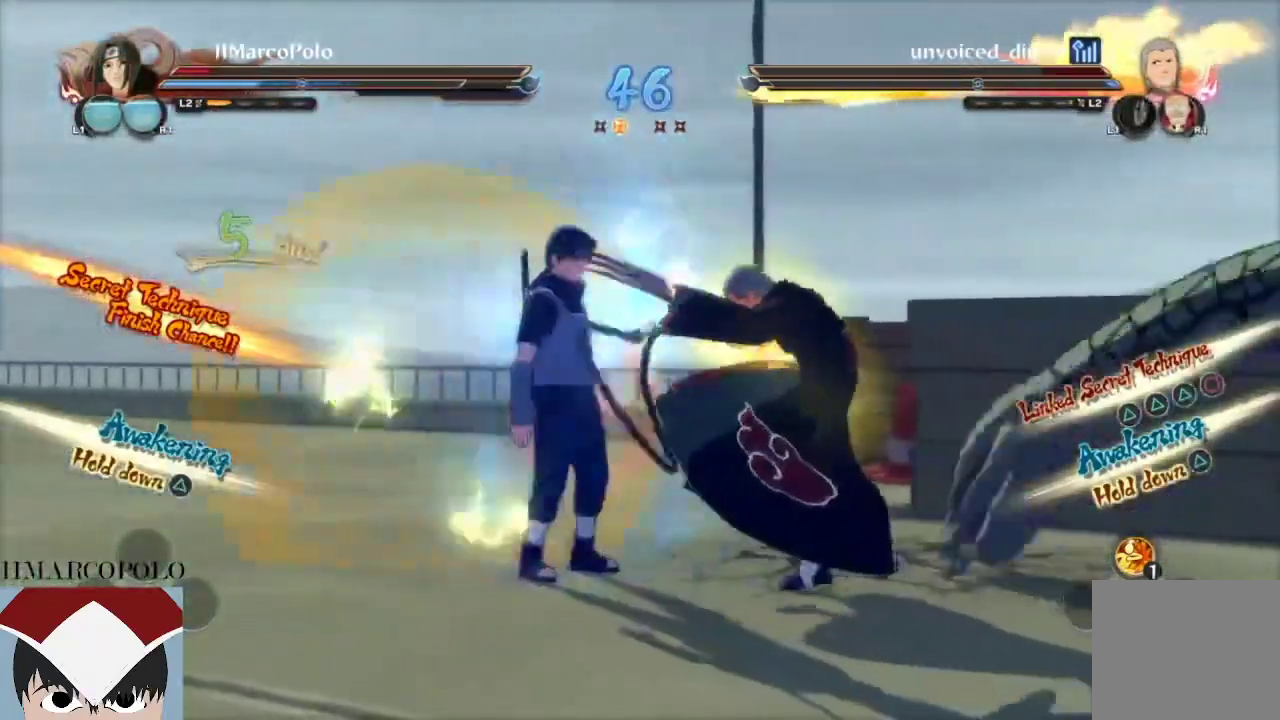
{"dt_ms": 500, "buttons": [], "left_stick": "center", "right_stick": "center", "events": [[133, "R2", "up"]]}
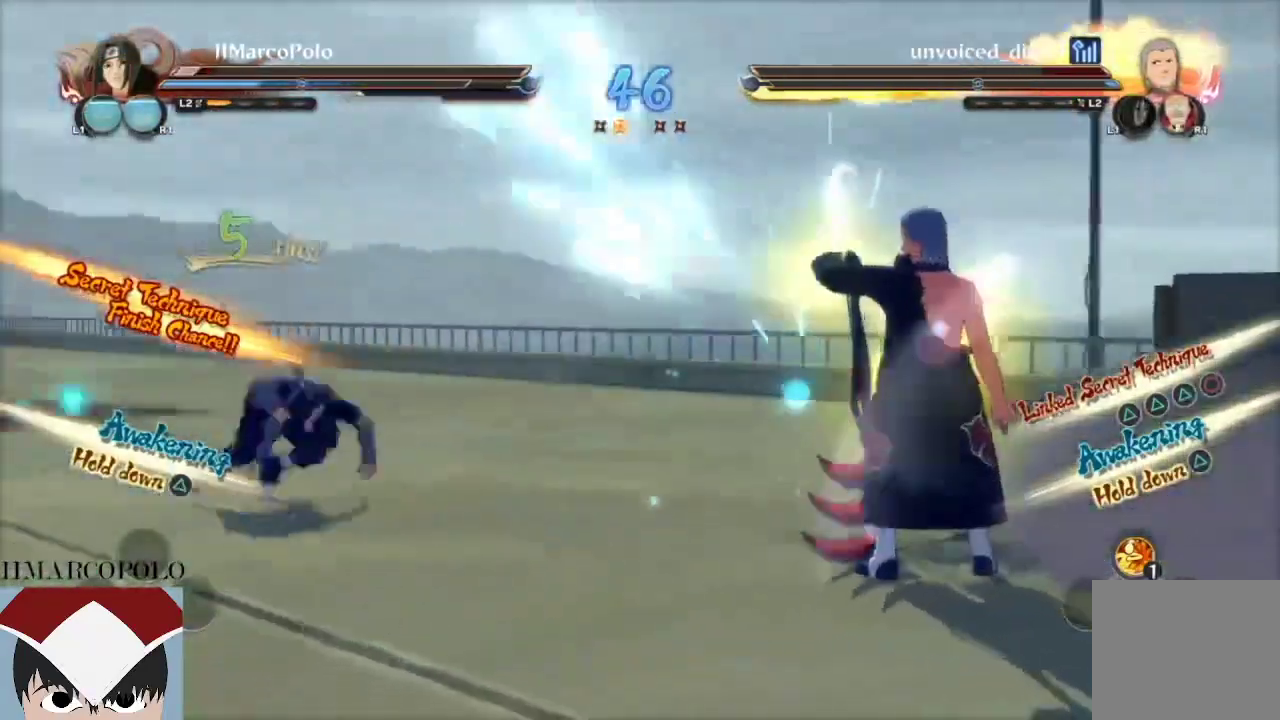
{"dt_ms": 500, "buttons": ["CROSS"], "left_stick": "center", "right_stick": "center", "events": [[117, "L2", "down"], [250, "CROSS", "down"], [283, "L2", "up"], [433, "CROSS", "up"], [500, "CROSS", "down"]]}
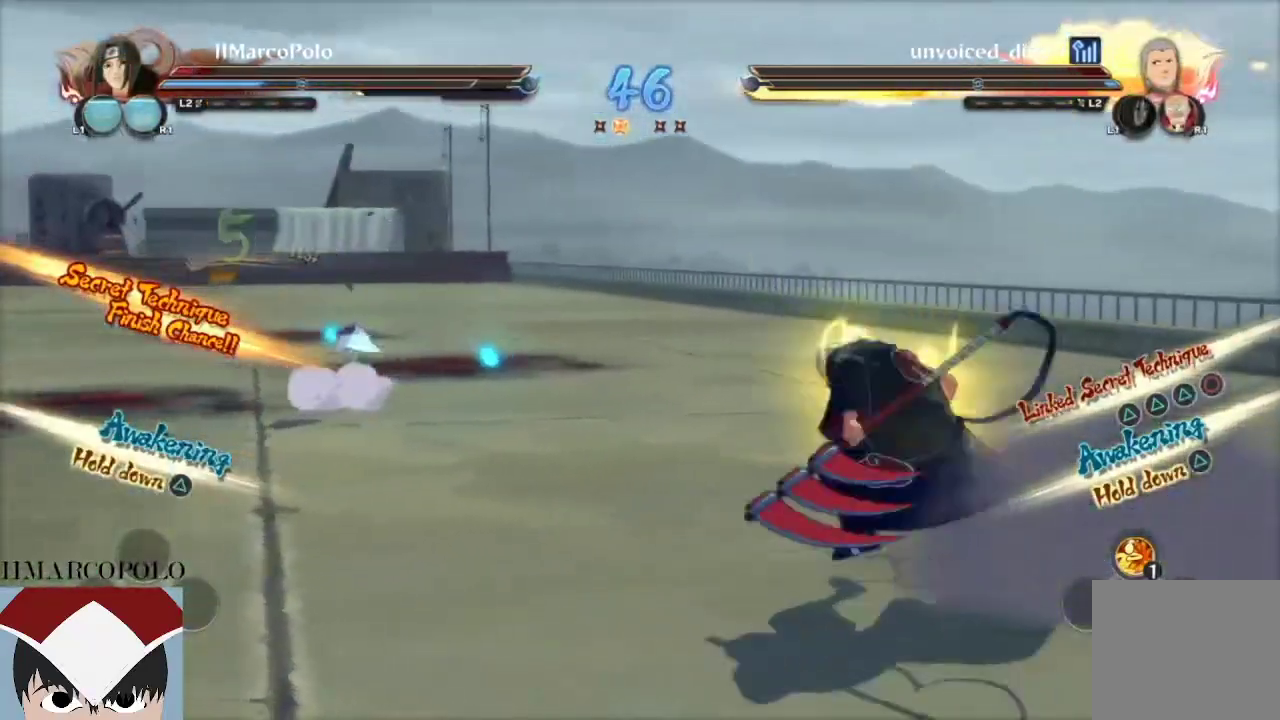
{"dt_ms": 500, "buttons": ["SQUARE"], "left_stick": "center", "right_stick": "center", "events": [[83, "CROSS", "up"], [383, "SQUARE", "down"], [417, "SQUARE", "up"], [500, "SQUARE", "down"]]}
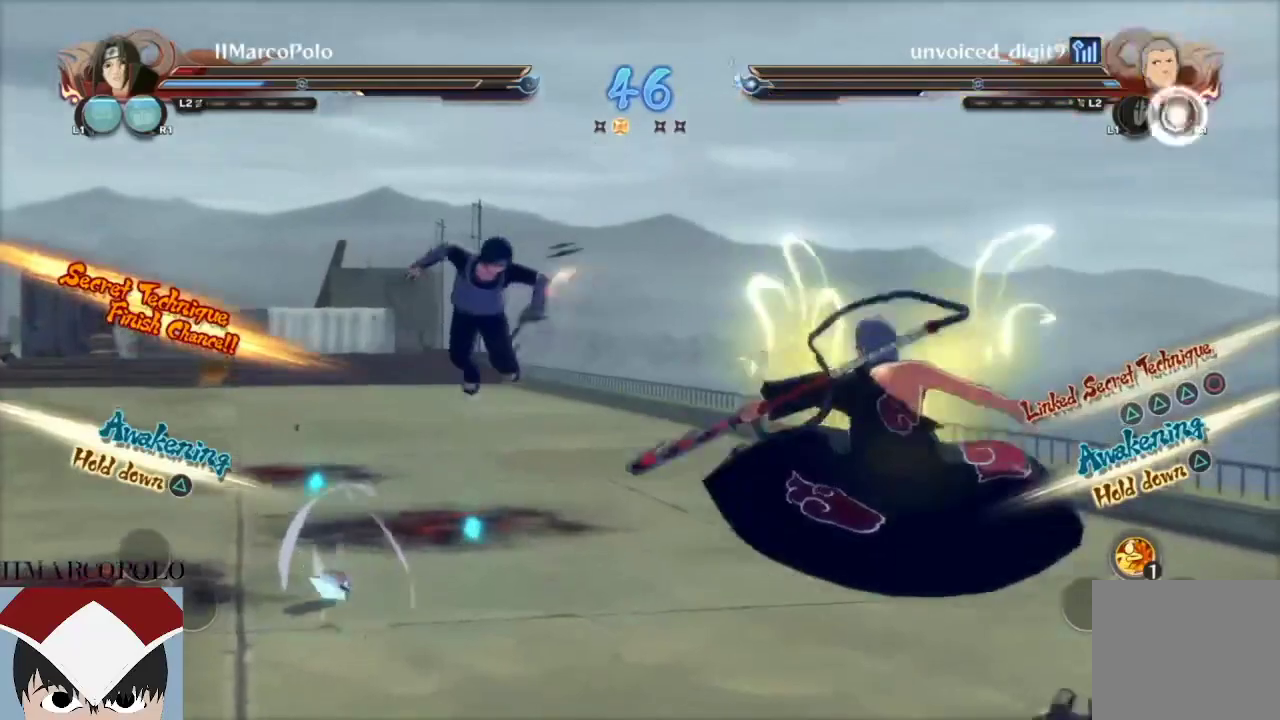
{"dt_ms": 500, "buttons": [], "left_stick": "center", "right_stick": "center", "events": [[67, "SQUARE", "up"], [133, "SQUARE", "down"], [200, "SQUARE", "up"], [267, "SQUARE", "down"], [317, "SQUARE", "up"]]}
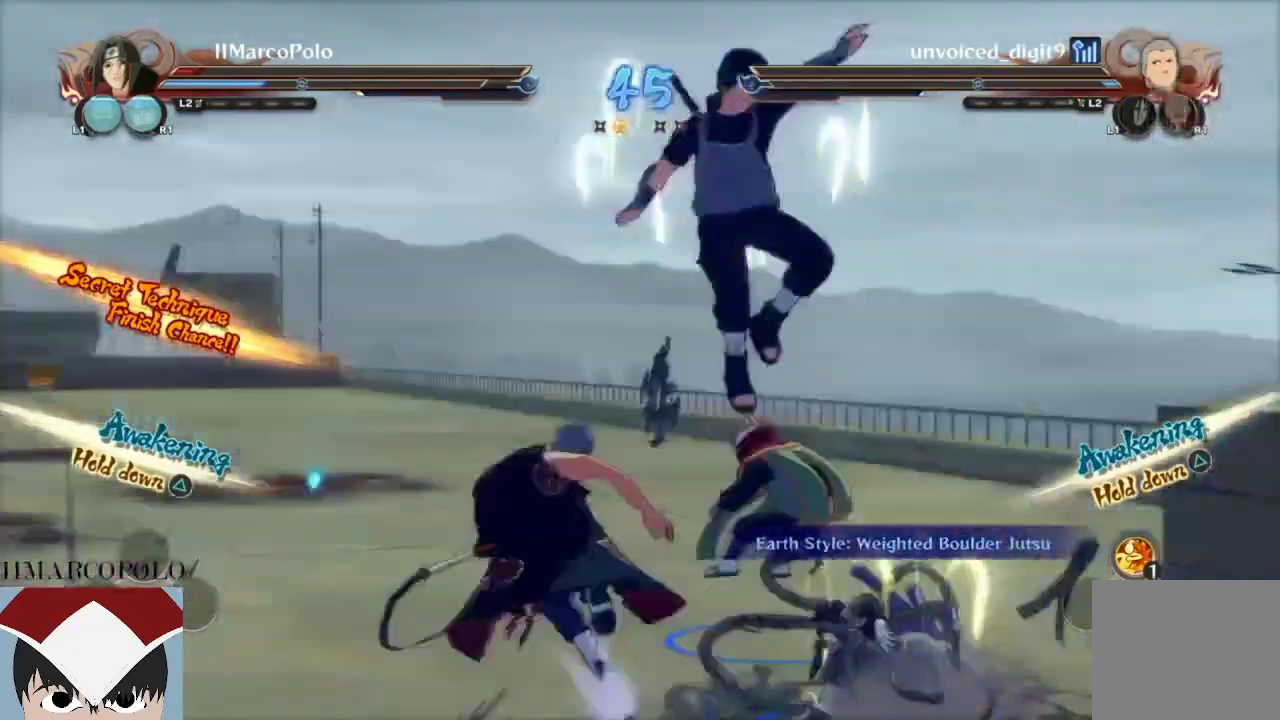
{"dt_ms": 500, "buttons": ["CROSS", "R2"], "left_stick": "center", "right_stick": "center", "events": [[83, "R2", "down"], [467, "CROSS", "down"]]}
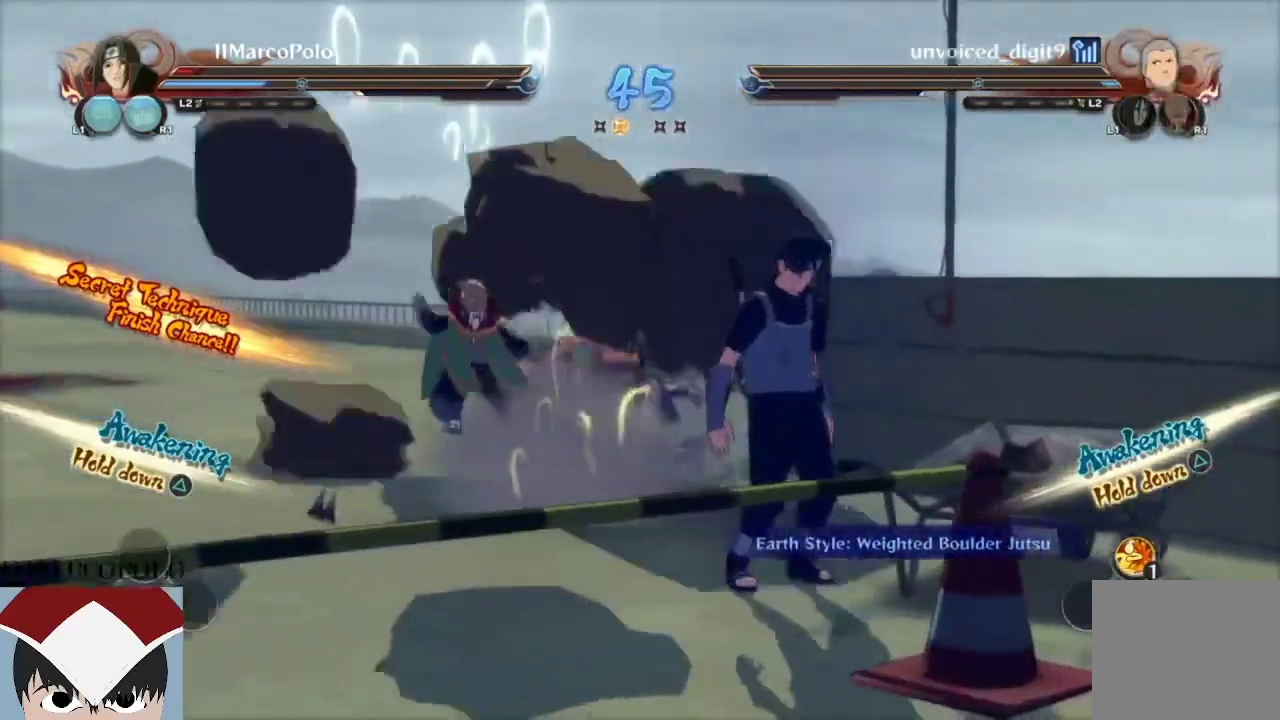
{"dt_ms": 500, "buttons": ["R2"], "left_stick": "center", "right_stick": "center", "events": [[117, "CROSS", "up"]]}
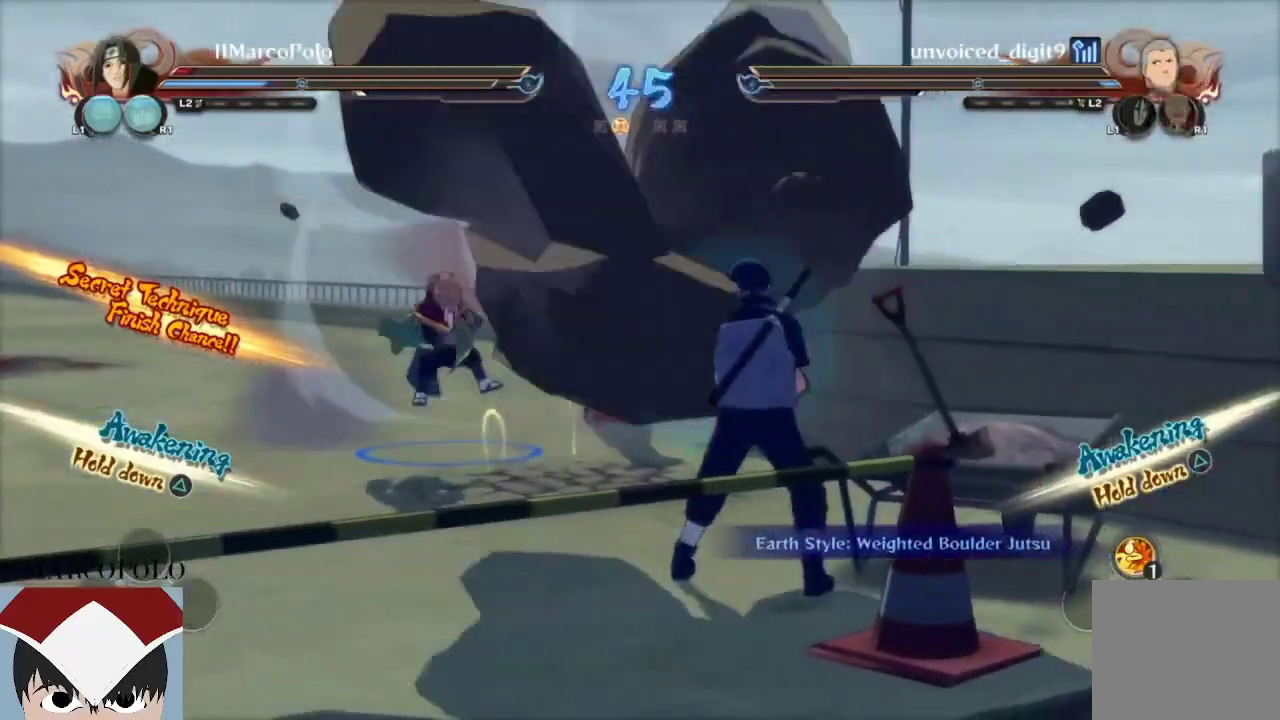
{"dt_ms": 500, "buttons": [], "left_stick": "left", "right_stick": "center", "events": [[283, "left_stick", "left"], [383, "TRIANGLE", "down"], [450, "R2", "up"], [483, "TRIANGLE", "up"]]}
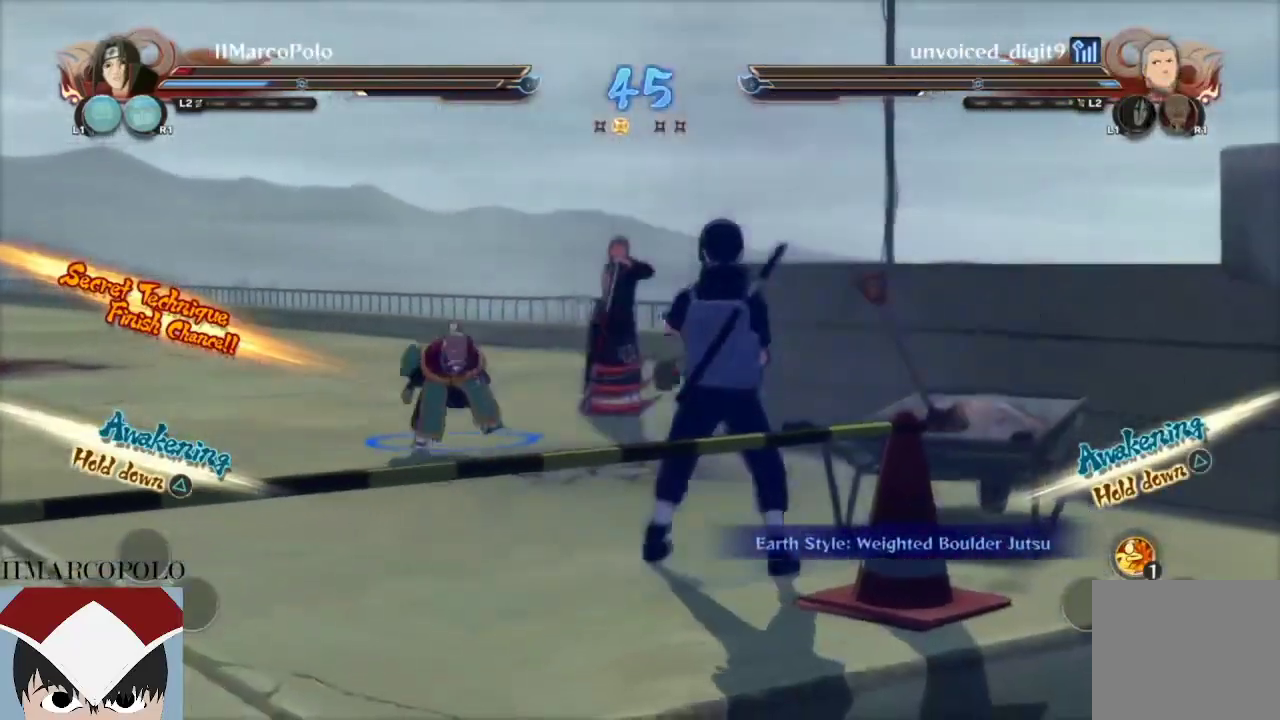
{"dt_ms": 500, "buttons": ["TRIANGLE"], "left_stick": "center", "right_stick": "center", "events": [[33, "CROSS", "down"], [83, "left_stick", "center"], [167, "CROSS", "up"], [250, "right_stick", "left"], [383, "right_stick", "center"], [467, "TRIANGLE", "down"]]}
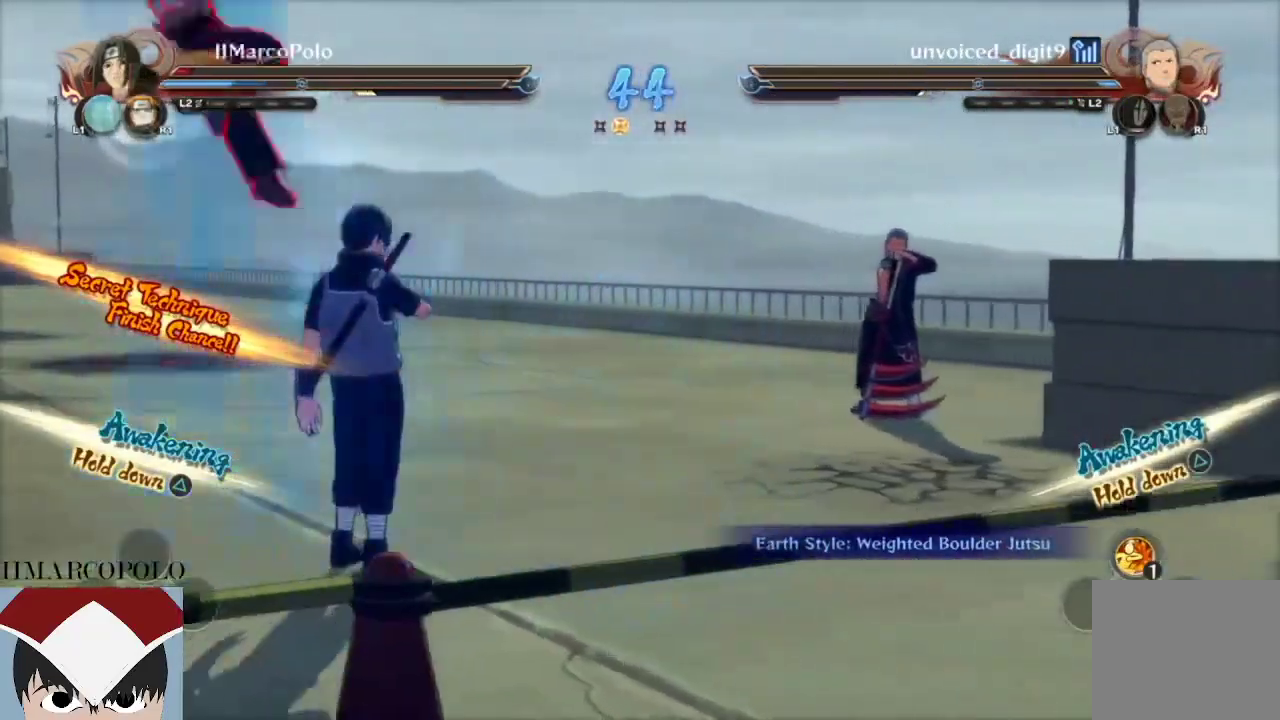
{"dt_ms": 500, "buttons": ["CIRCLE"], "left_stick": "center", "right_stick": "center", "events": [[50, "TRIANGLE", "up"], [100, "CROSS", "down"], [200, "CROSS", "up"], [250, "CROSS", "down"], [333, "CROSS", "up"], [483, "CIRCLE", "down"]]}
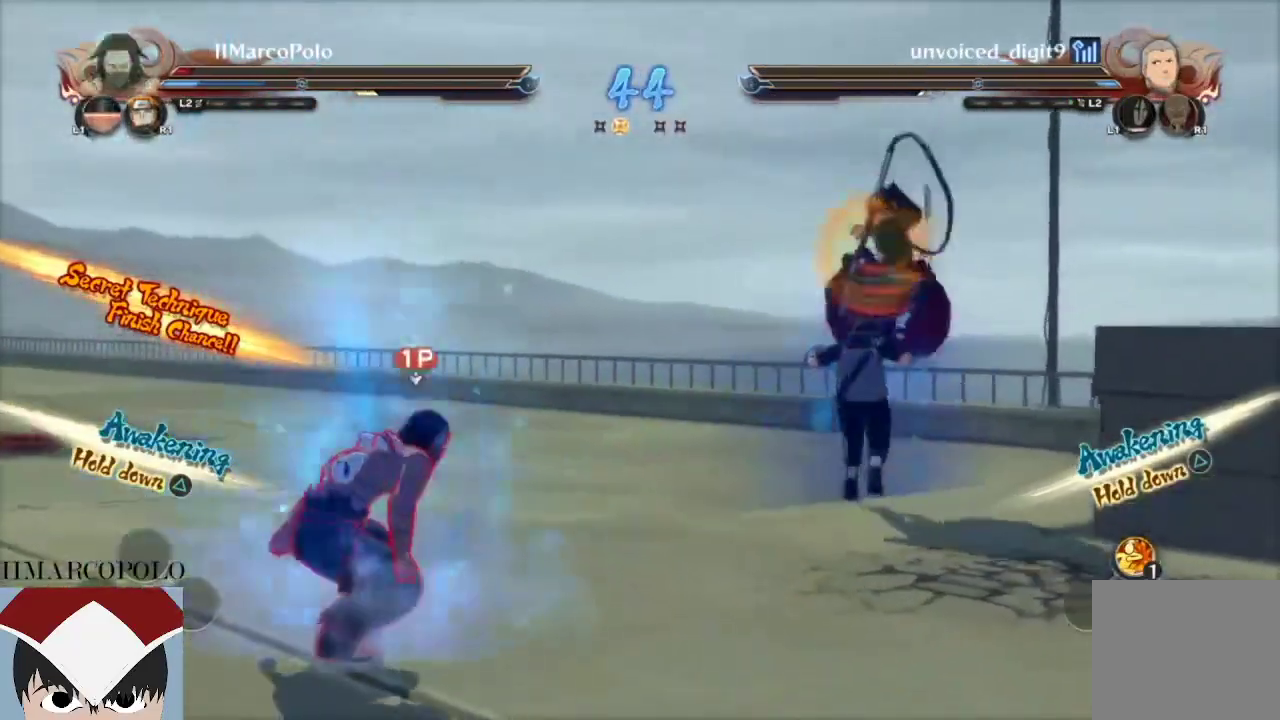
{"dt_ms": 500, "buttons": ["CIRCLE"], "left_stick": "center", "right_stick": "center", "events": [[33, "CIRCLE", "up"], [100, "CIRCLE", "down"], [167, "CIRCLE", "up"], [233, "CIRCLE", "down"], [300, "CIRCLE", "up"], [367, "CIRCLE", "down"], [433, "CIRCLE", "up"], [500, "CIRCLE", "down"]]}
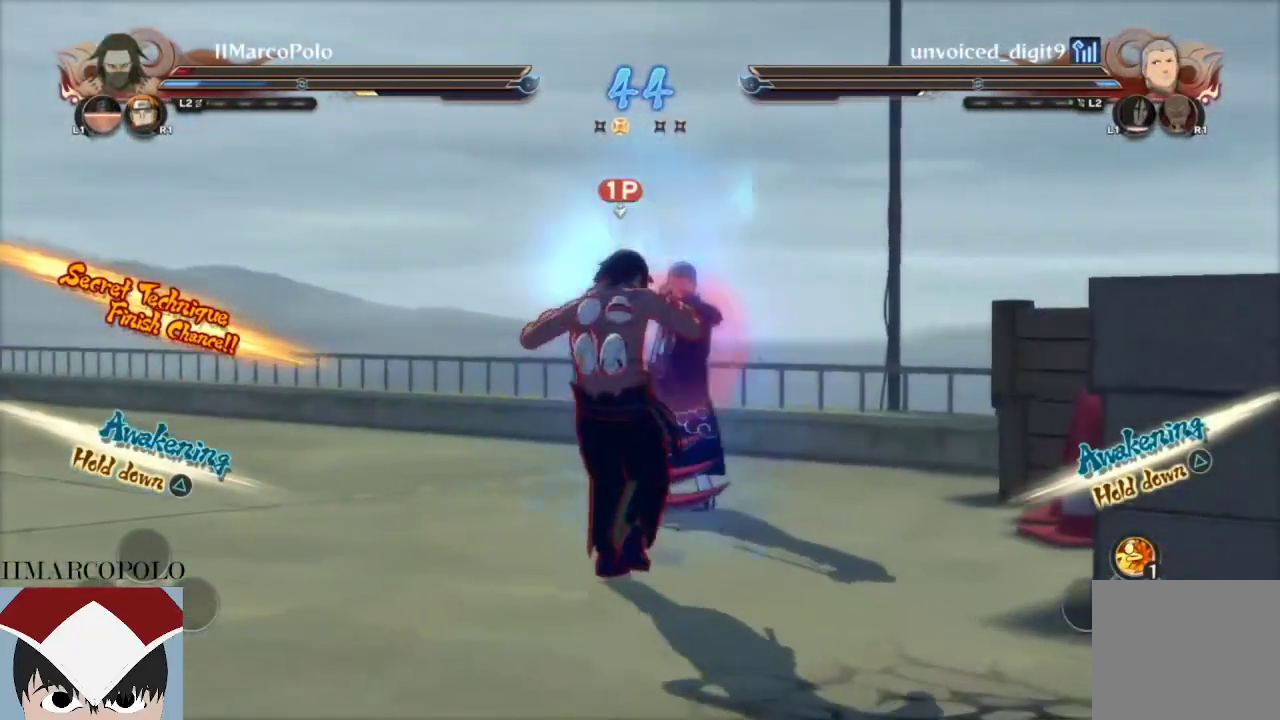
{"dt_ms": 500, "buttons": ["R2"], "left_stick": "center", "right_stick": "center", "events": [[50, "CIRCLE", "up"], [217, "R2", "down"], [300, "CROSS", "down"], [467, "CROSS", "up"]]}
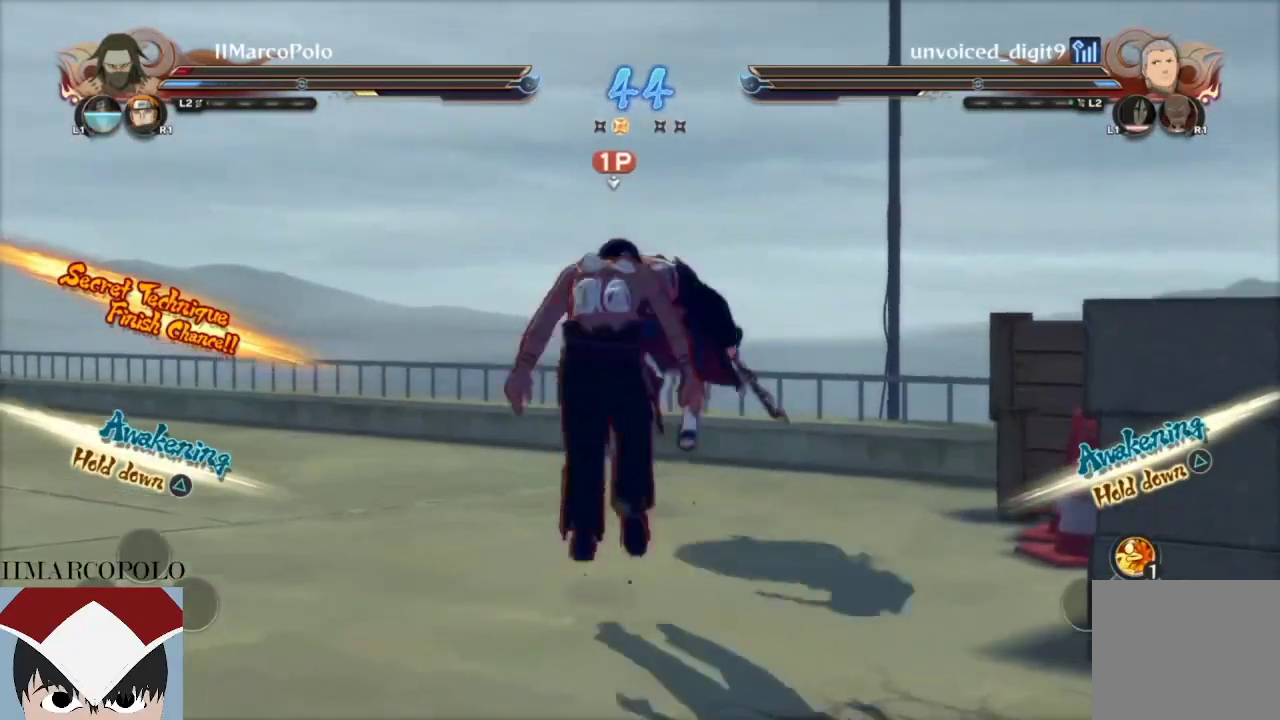
{"dt_ms": 500, "buttons": ["R1", "R2"], "left_stick": "center", "right_stick": "center", "events": [[467, "R1", "down"]]}
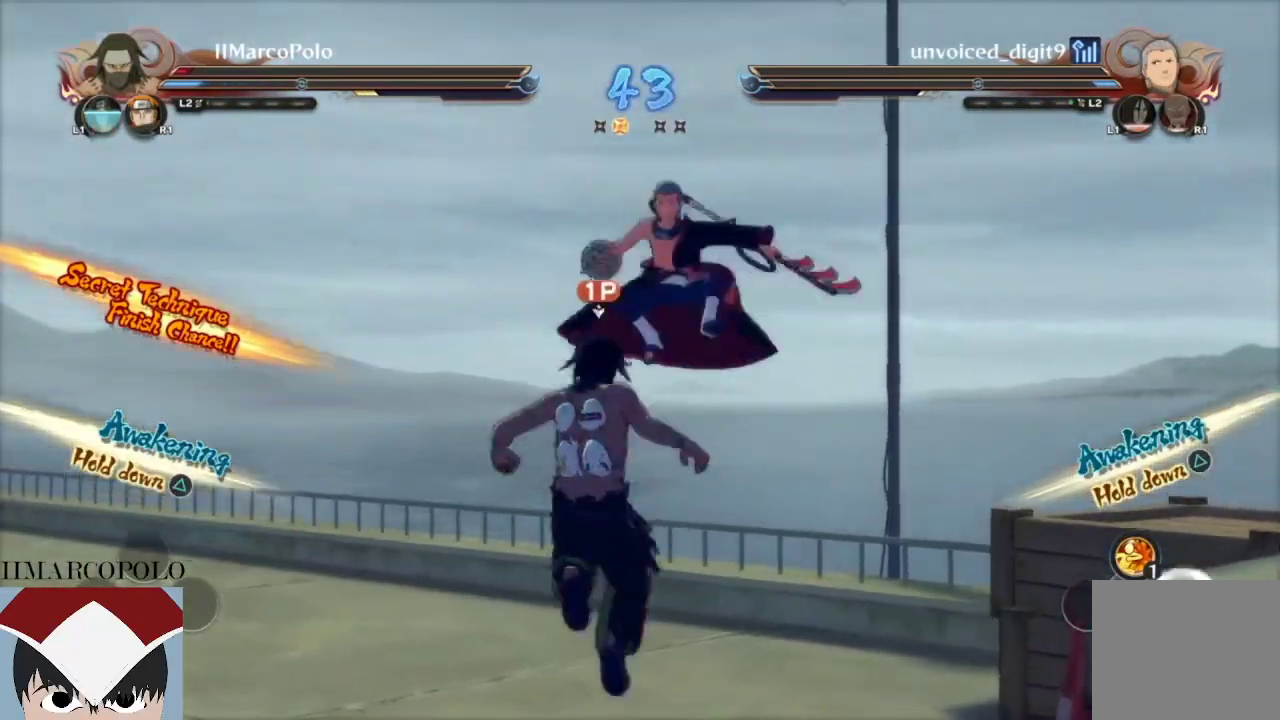
{"dt_ms": 500, "buttons": ["R2"], "left_stick": "center", "right_stick": "center", "events": [[117, "R1", "up"]]}
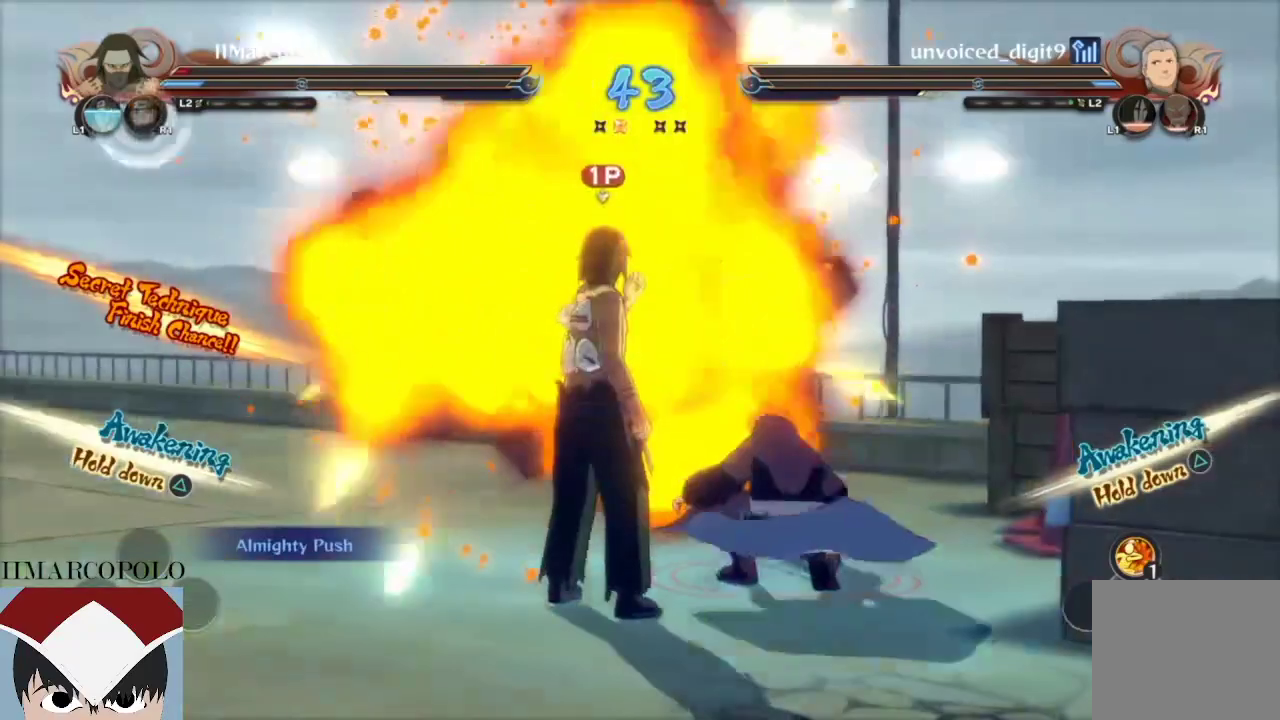
{"dt_ms": 500, "buttons": [], "left_stick": "center", "right_stick": "center", "events": [[117, "left_stick", "left"], [217, "TRIANGLE", "down"], [250, "R2", "up"], [300, "TRIANGLE", "up"], [333, "left_stick", "center"], [400, "CROSS", "down"], [500, "CROSS", "up"]]}
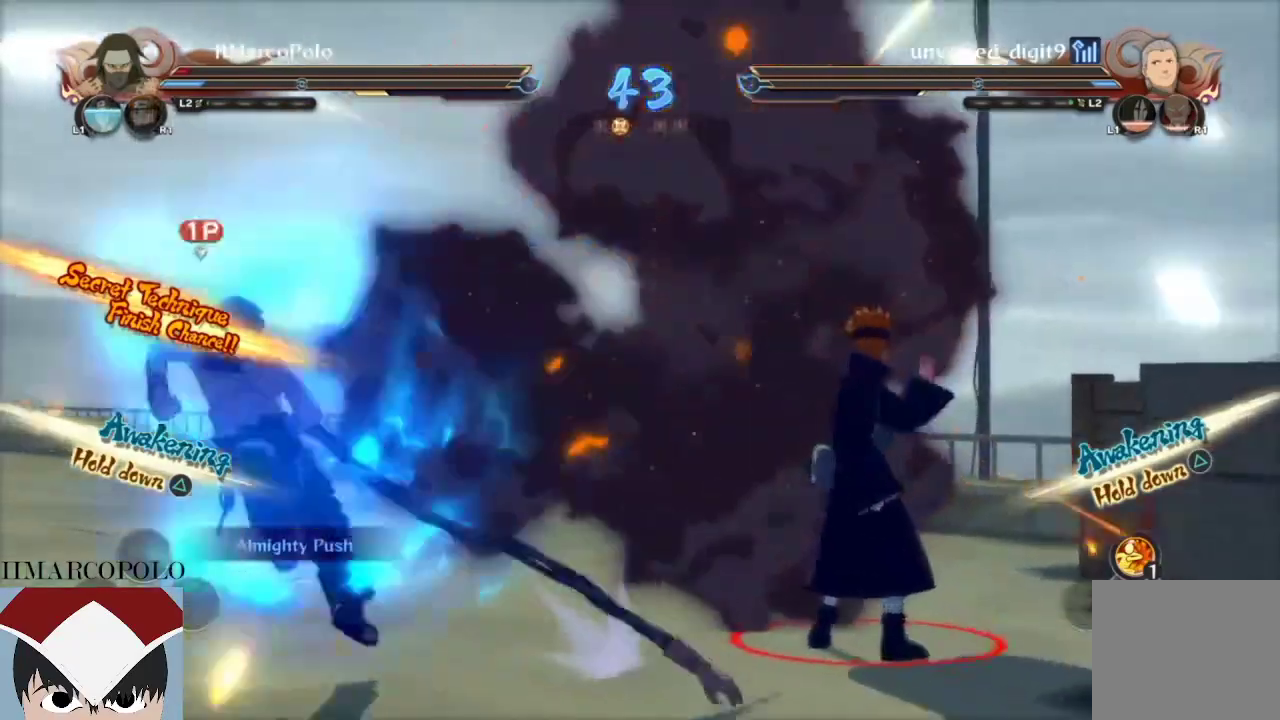
{"dt_ms": 500, "buttons": [], "left_stick": "center", "right_stick": "center", "events": [[83, "CROSS", "down"], [283, "CROSS", "up"], [400, "CIRCLE", "down"], [467, "CIRCLE", "up"]]}
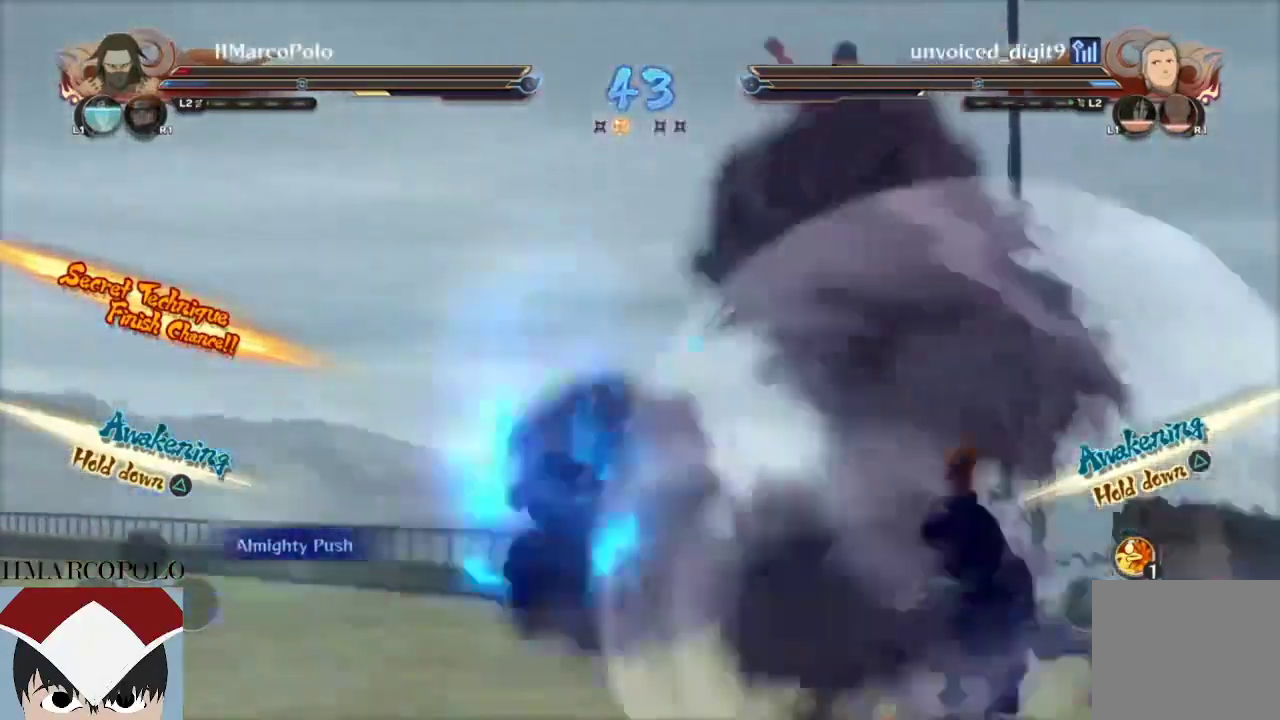
{"dt_ms": 500, "buttons": [], "left_stick": "center", "right_stick": "center", "events": [[33, "CIRCLE", "down"], [117, "CIRCLE", "up"], [167, "CIRCLE", "down"], [233, "CIRCLE", "up"], [300, "CIRCLE", "down"], [383, "CIRCLE", "up"]]}
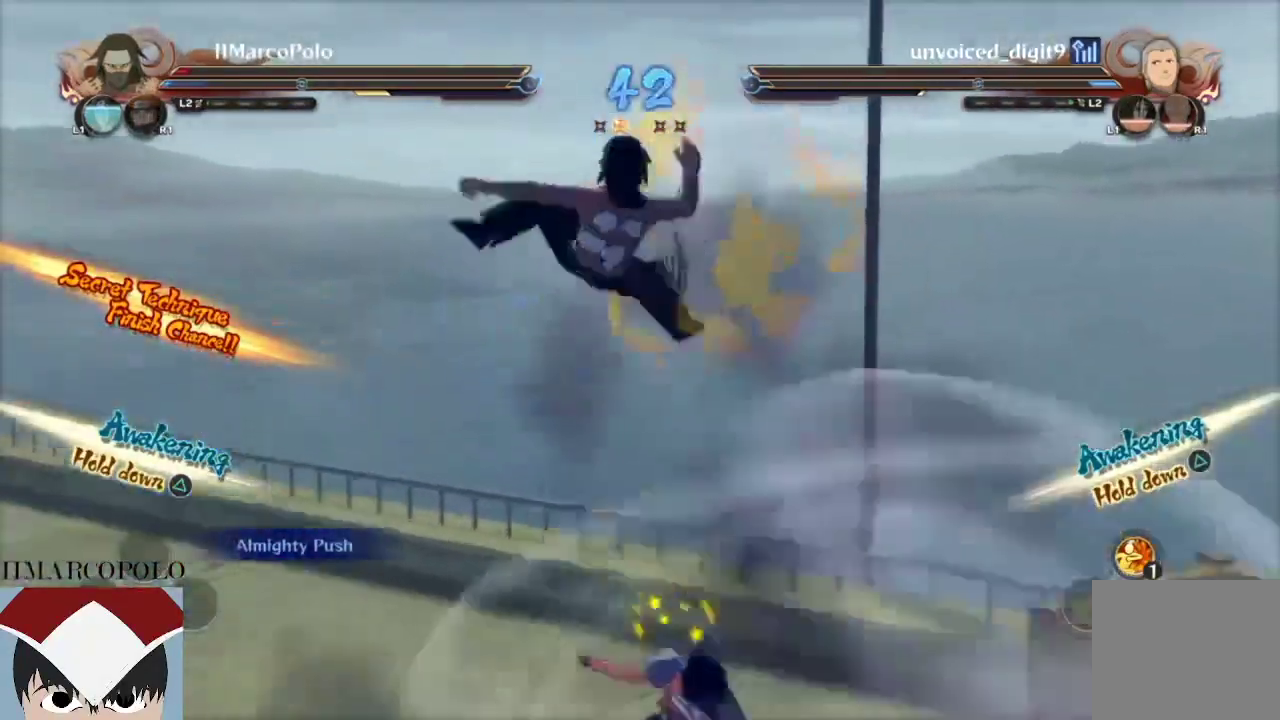
{"dt_ms": 500, "buttons": ["R2"], "left_stick": "center", "right_stick": "center", "events": [[267, "R2", "down"], [317, "CIRCLE", "down"], [383, "CIRCLE", "up"], [450, "CIRCLE", "down"], [500, "CIRCLE", "up"]]}
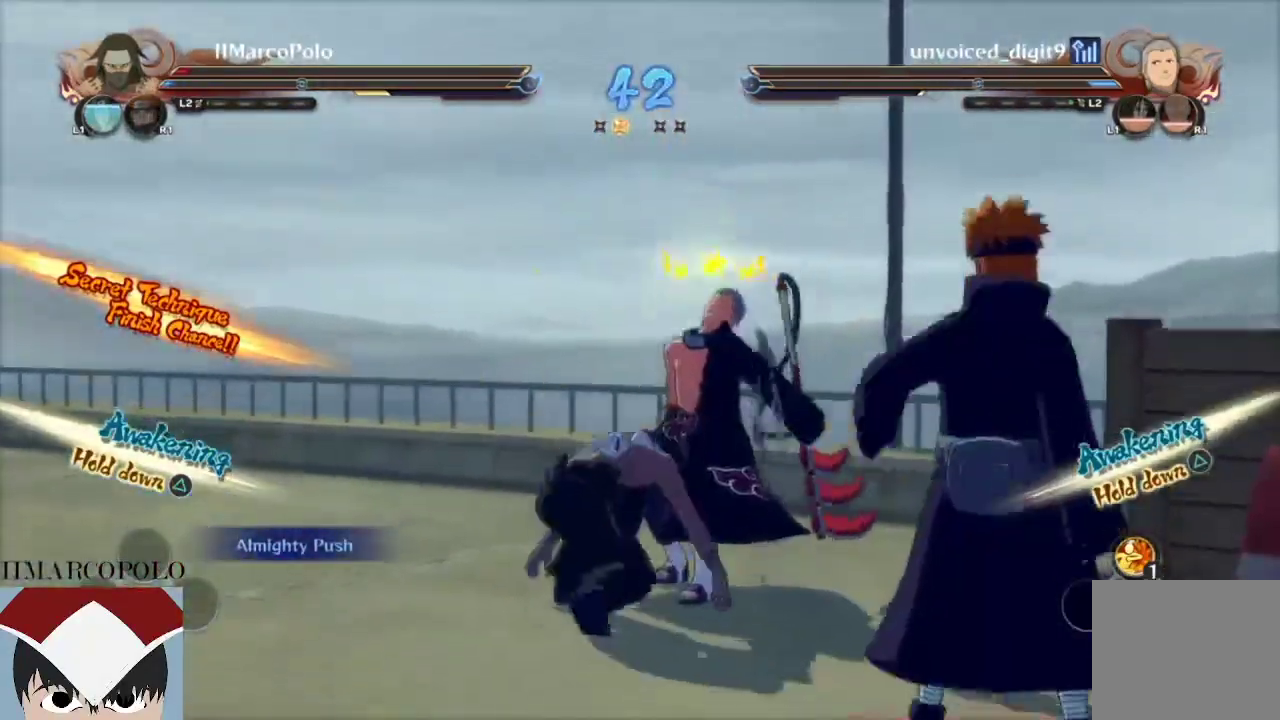
{"dt_ms": 500, "buttons": [], "left_stick": "center", "right_stick": "center", "events": [[83, "CIRCLE", "down"], [200, "CIRCLE", "up"], [283, "R2", "up"]]}